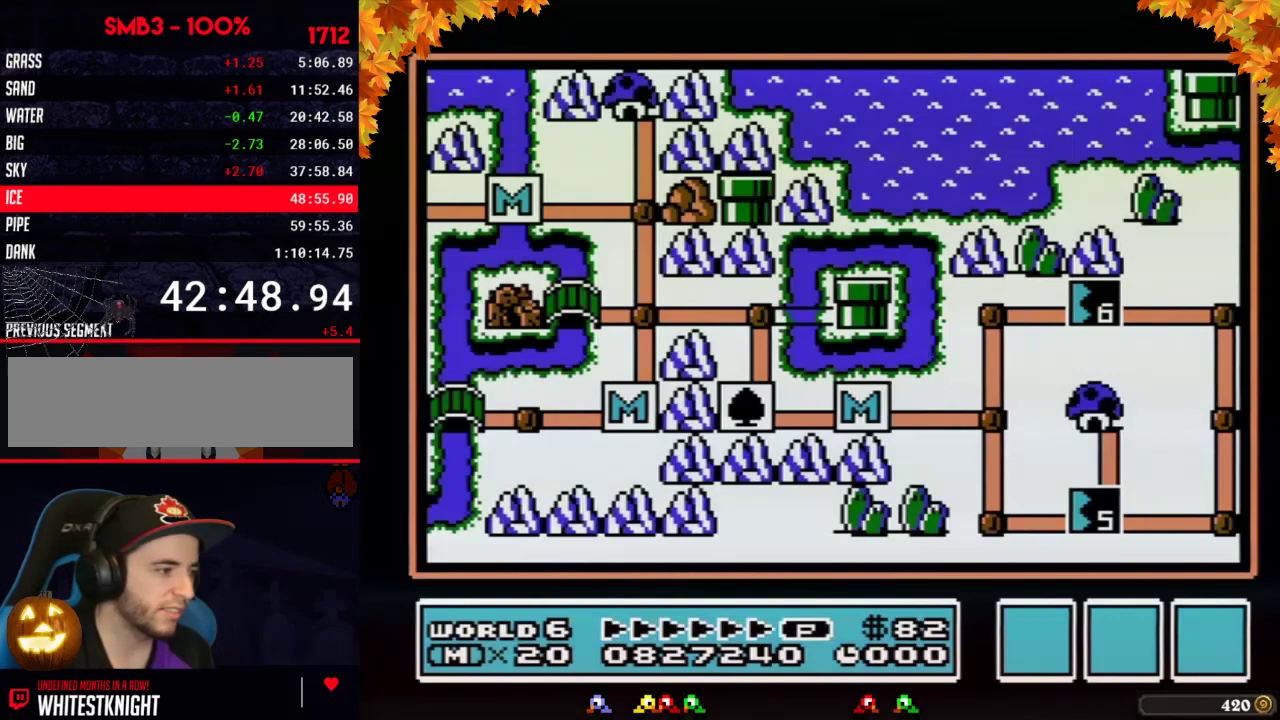
Gameplay with a controller (Nintendo layout); each line is a JSON object with the inputs held at the frame after it. "events" lists button and stick changes between this image and that frame as [ms after this image, input, new state], when the widget could be followed in between. Not read: L3 R3.
{"buttons": ["DPAD_RIGHT"], "events": [[83, "DPAD_RIGHT", "down"]]}
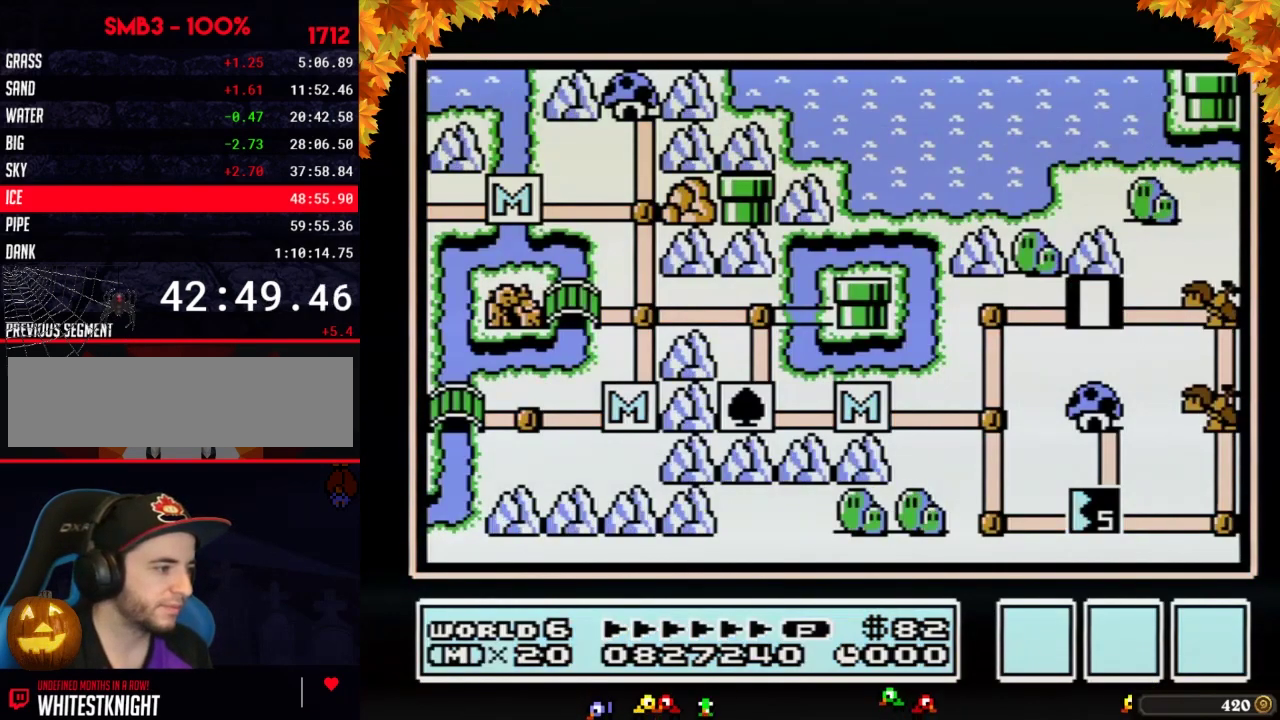
{"buttons": ["DPAD_RIGHT"], "events": []}
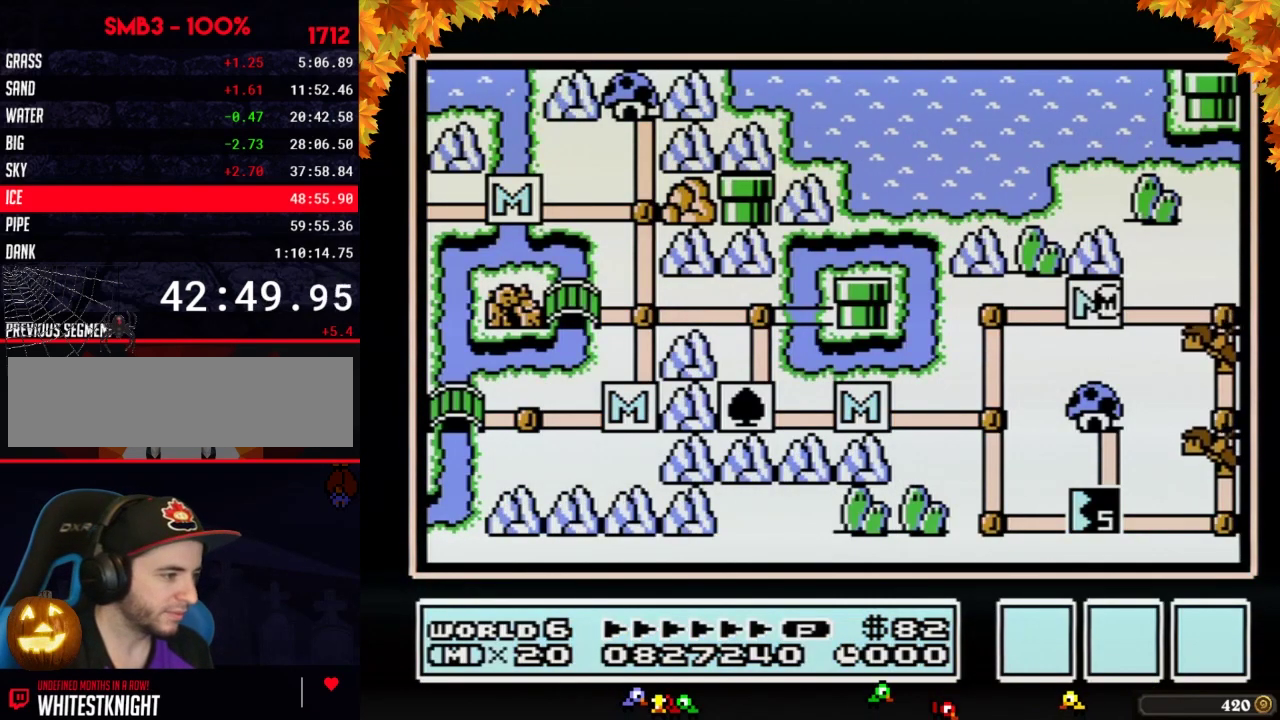
{"buttons": ["DPAD_RIGHT"], "events": []}
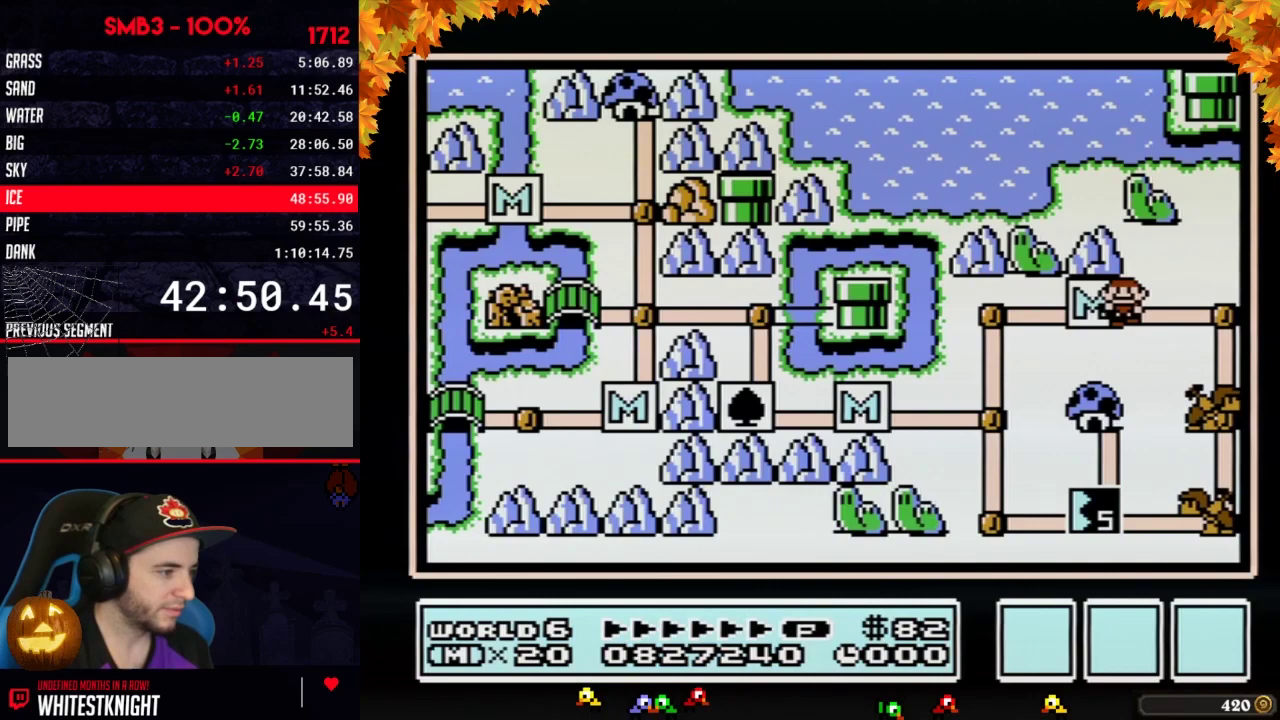
{"buttons": ["DPAD_DOWN"], "events": [[300, "DPAD_DOWN", "down"], [300, "DPAD_RIGHT", "up"]]}
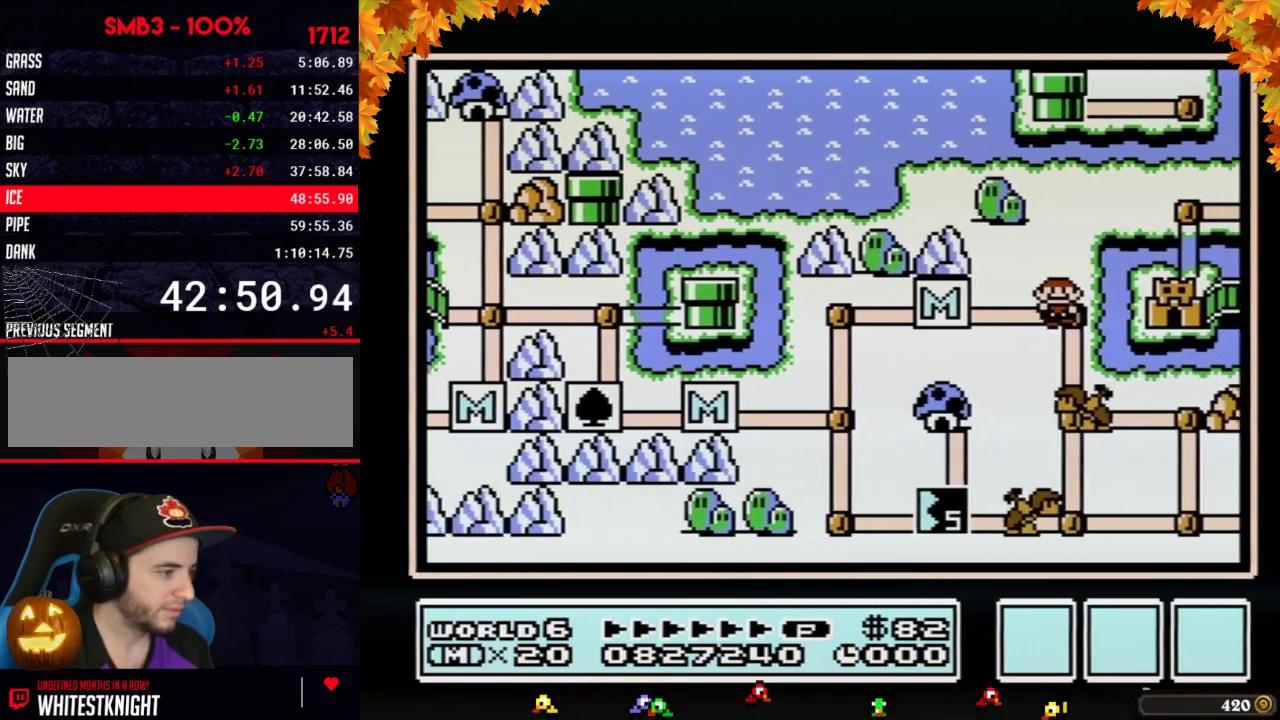
{"buttons": ["DPAD_DOWN"], "events": []}
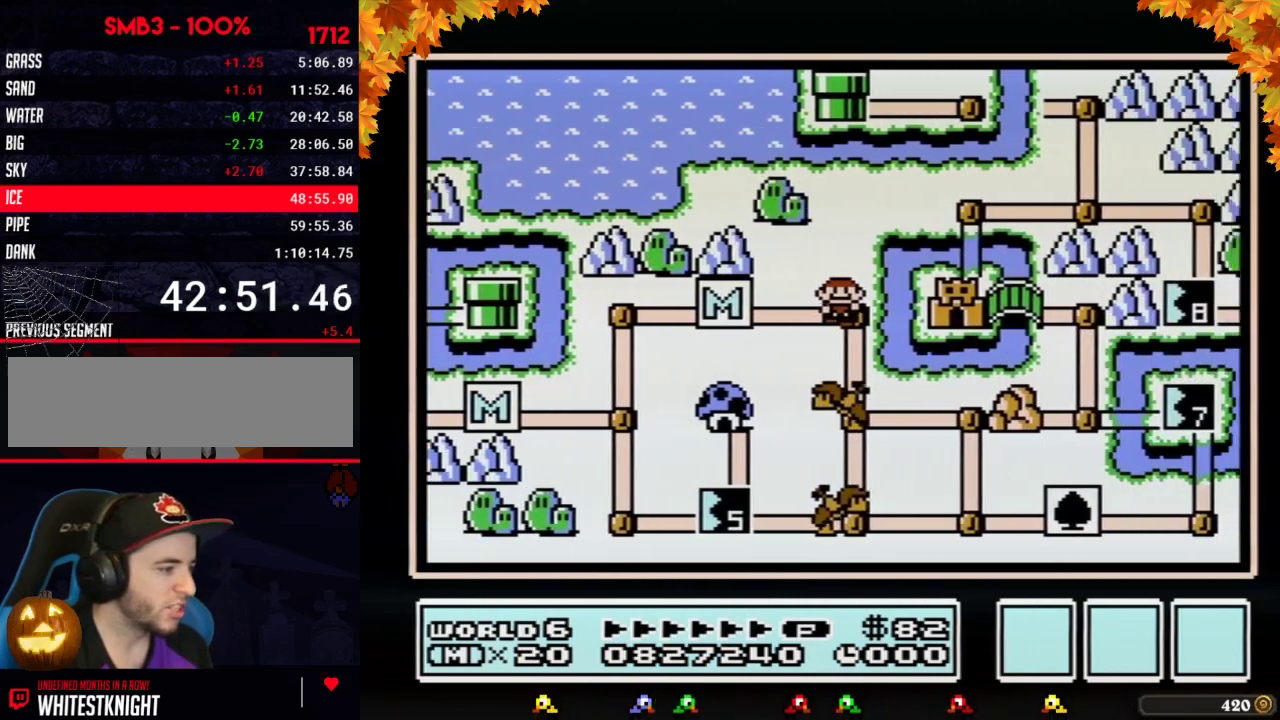
{"buttons": ["DPAD_DOWN"], "events": []}
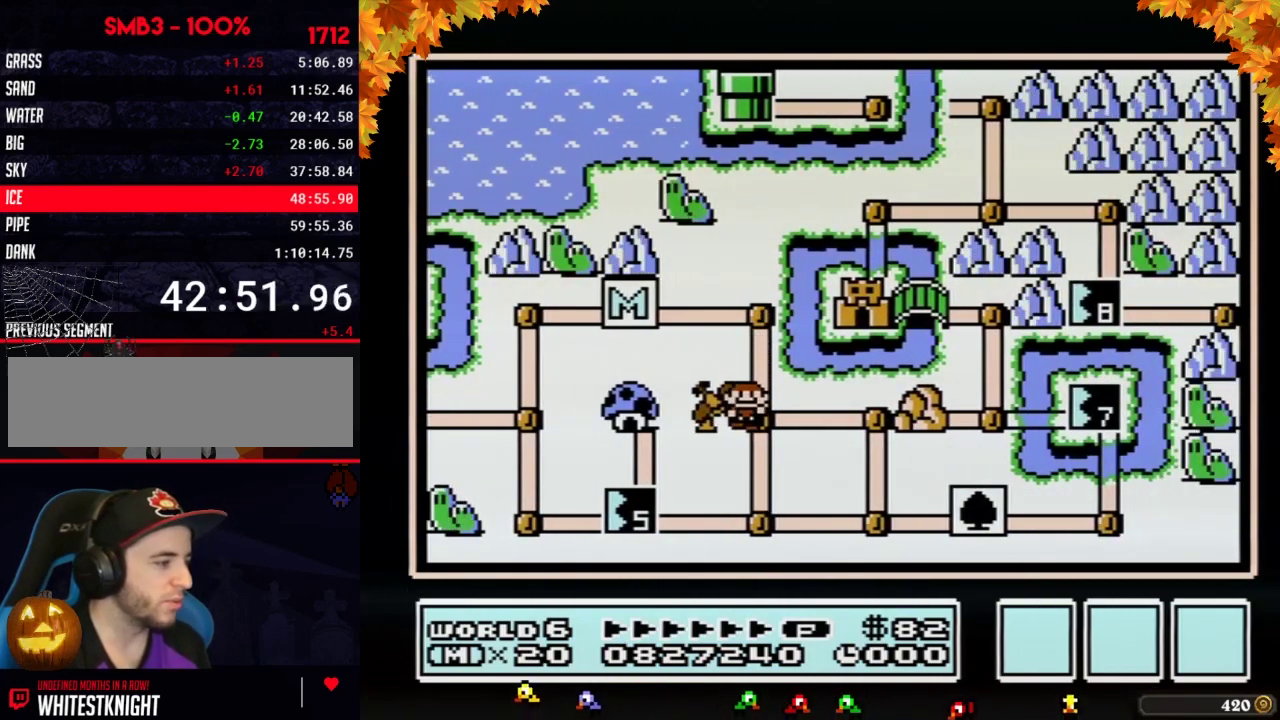
{"buttons": ["DPAD_DOWN"], "events": []}
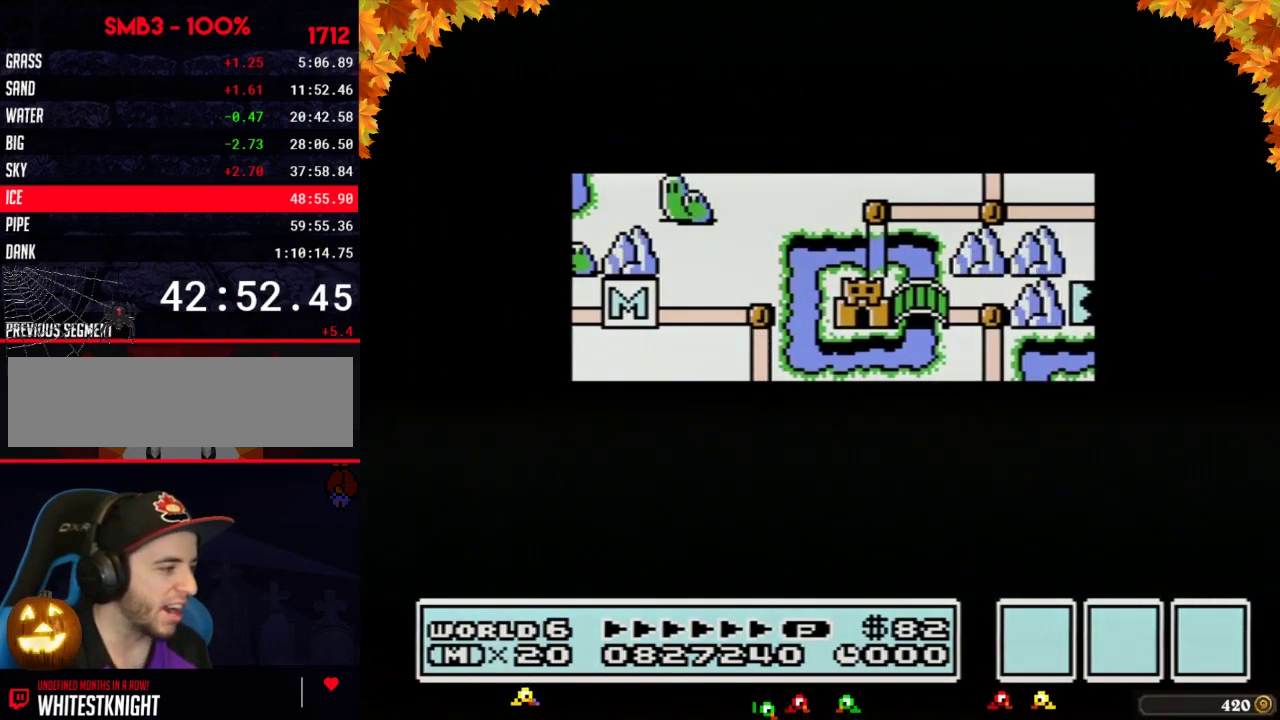
{"buttons": ["DPAD_DOWN"], "events": []}
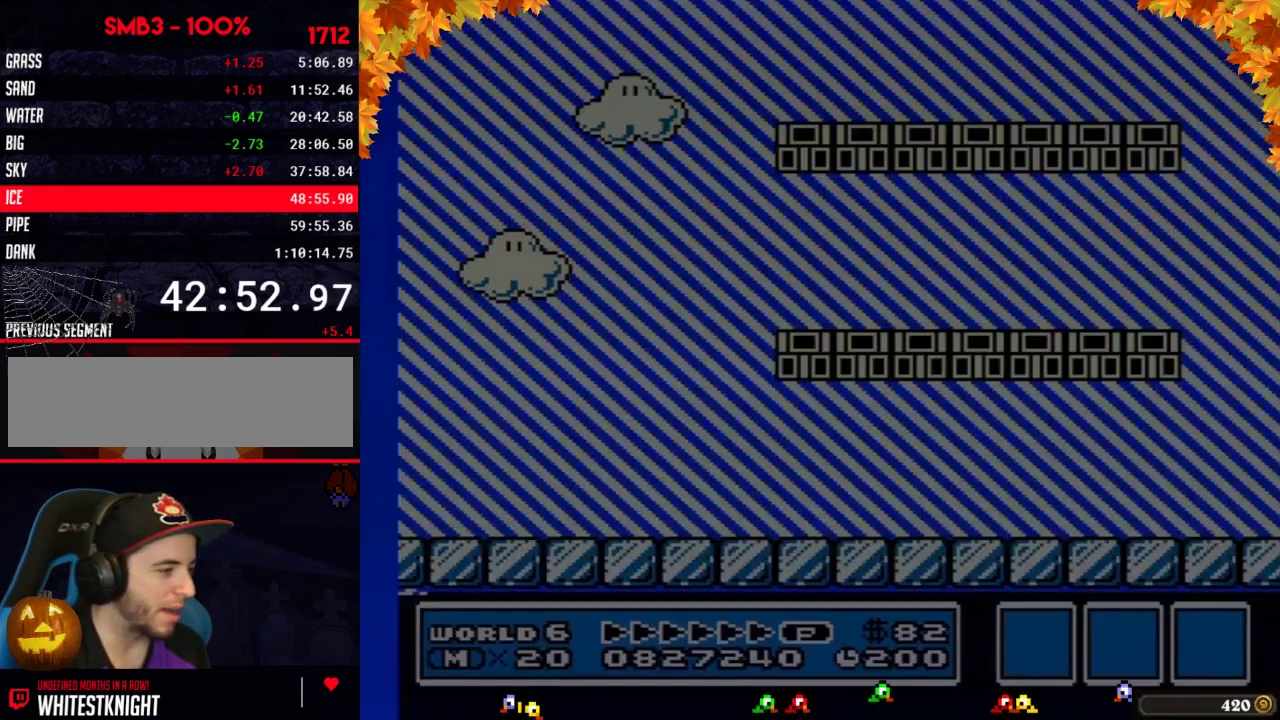
{"buttons": ["B", "DPAD_RIGHT"], "events": [[83, "B", "down"], [83, "DPAD_DOWN", "up"], [83, "DPAD_RIGHT", "down"]]}
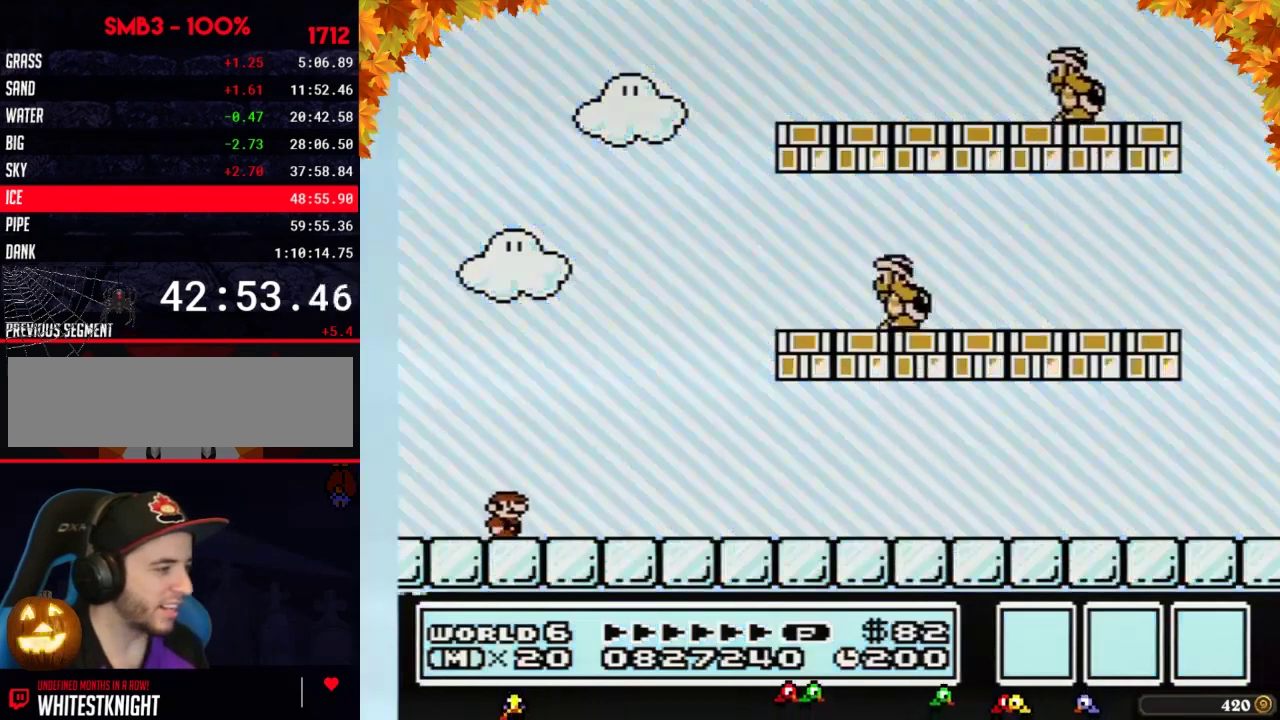
{"buttons": ["B", "DPAD_RIGHT"], "events": []}
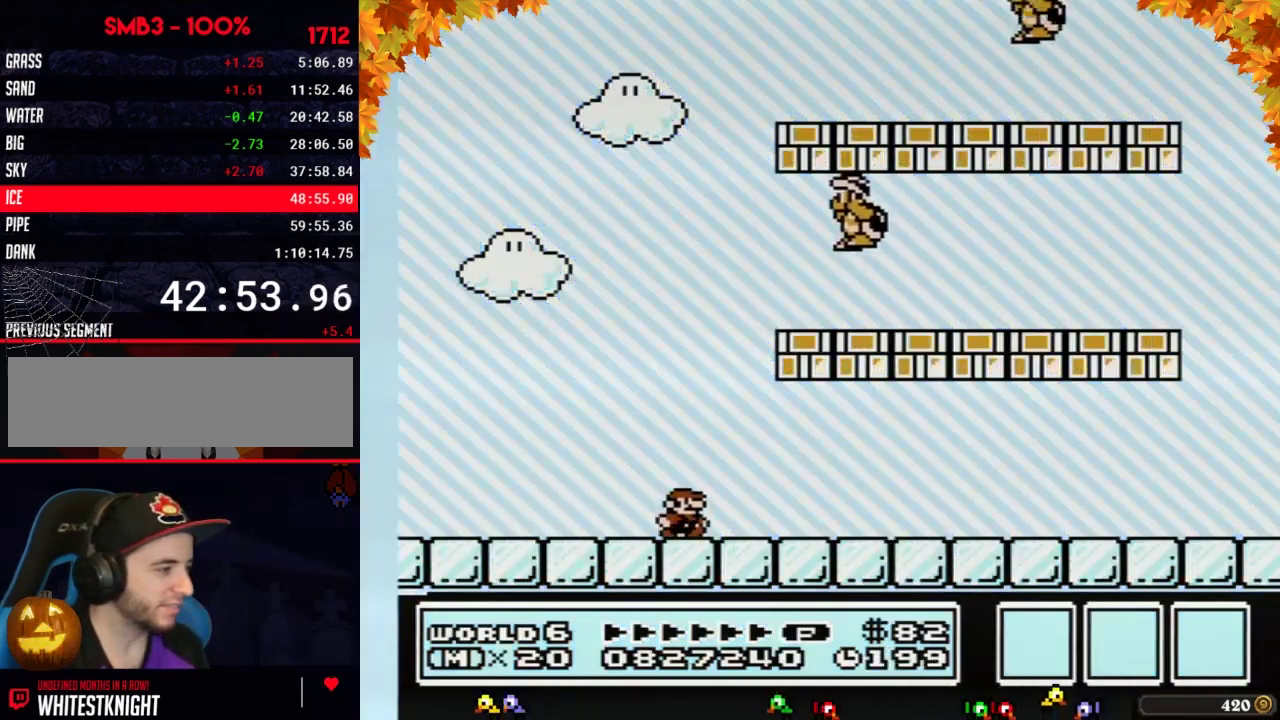
{"buttons": ["A", "B", "DPAD_RIGHT"], "events": [[267, "A", "down"]]}
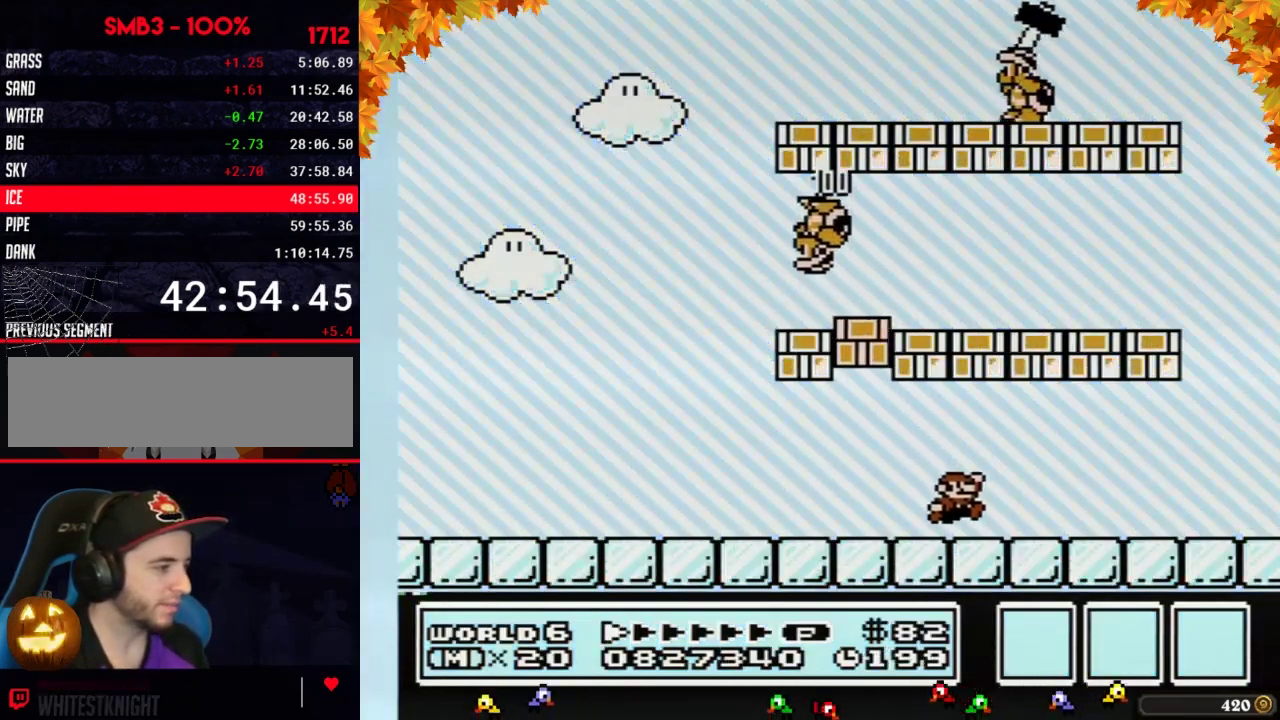
{"buttons": ["B", "DPAD_RIGHT"], "events": [[17, "A", "up"]]}
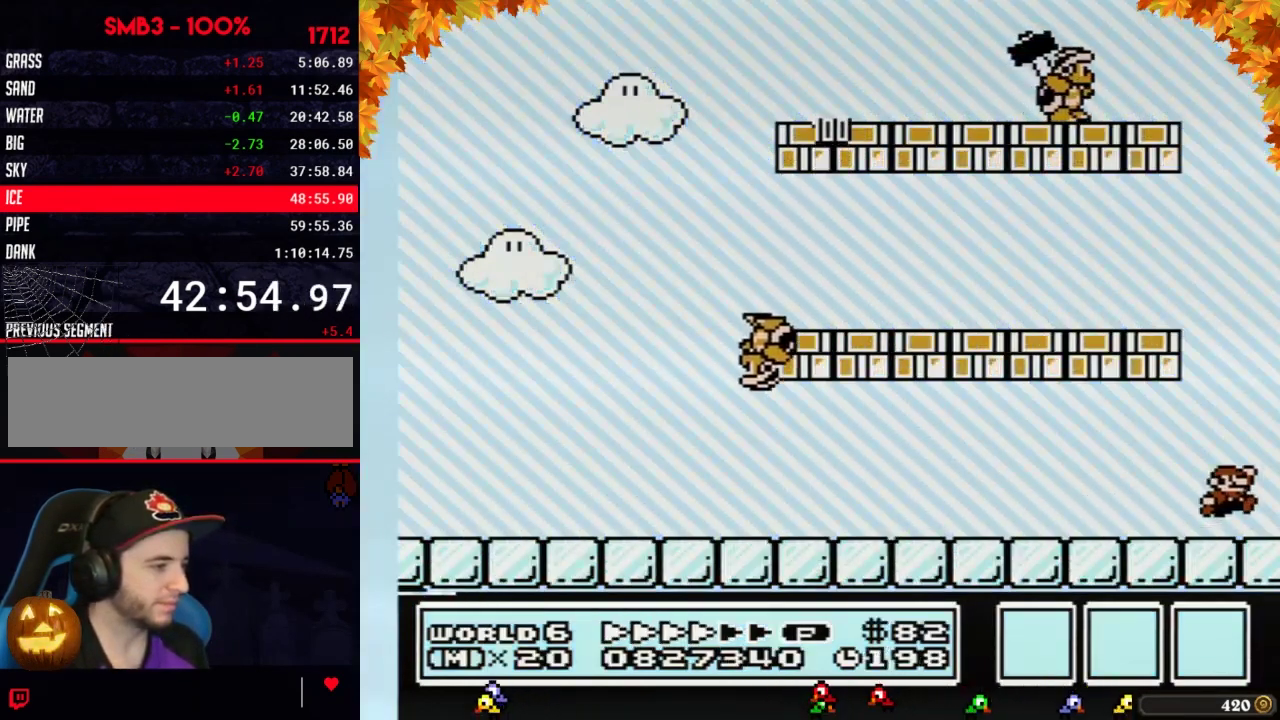
{"buttons": ["B", "DPAD_LEFT"], "events": [[50, "A", "down"], [117, "DPAD_LEFT", "down"], [117, "DPAD_RIGHT", "up"], [433, "A", "up"]]}
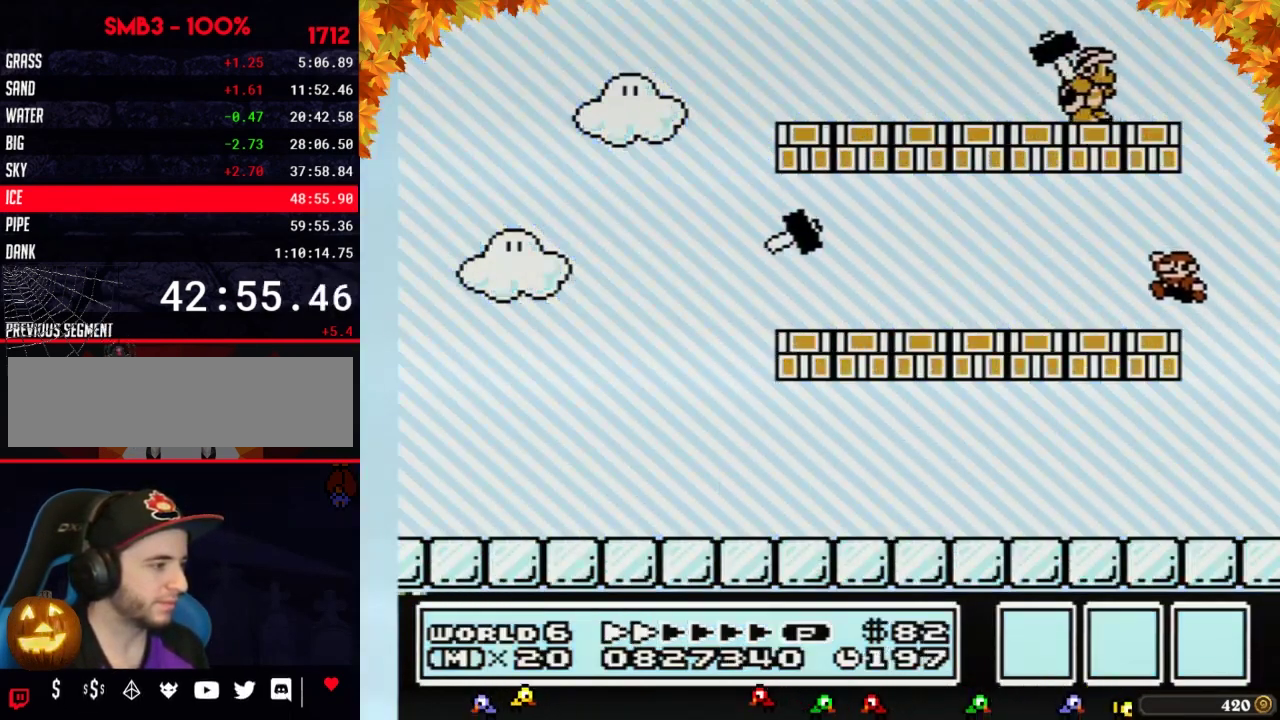
{"buttons": ["A", "B", "DPAD_RIGHT"], "events": [[300, "A", "down"], [367, "DPAD_LEFT", "up"], [367, "DPAD_RIGHT", "down"]]}
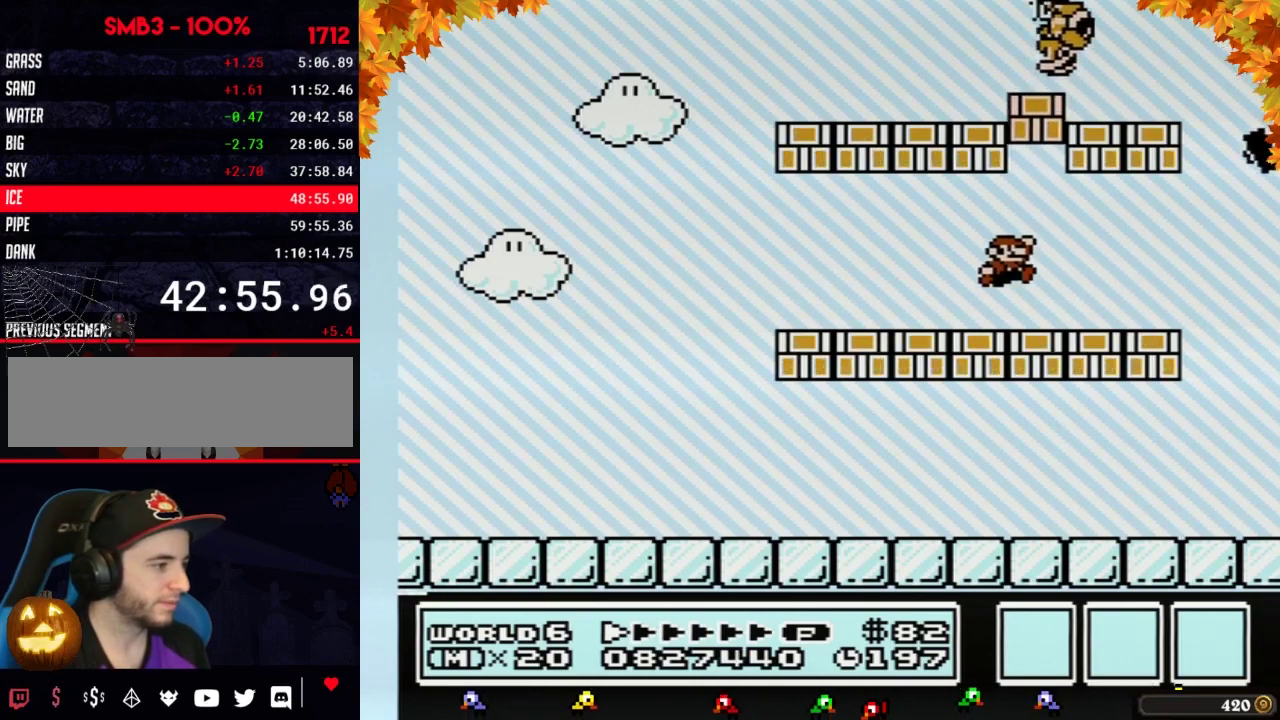
{"buttons": ["B", "DPAD_RIGHT"], "events": [[50, "A", "up"]]}
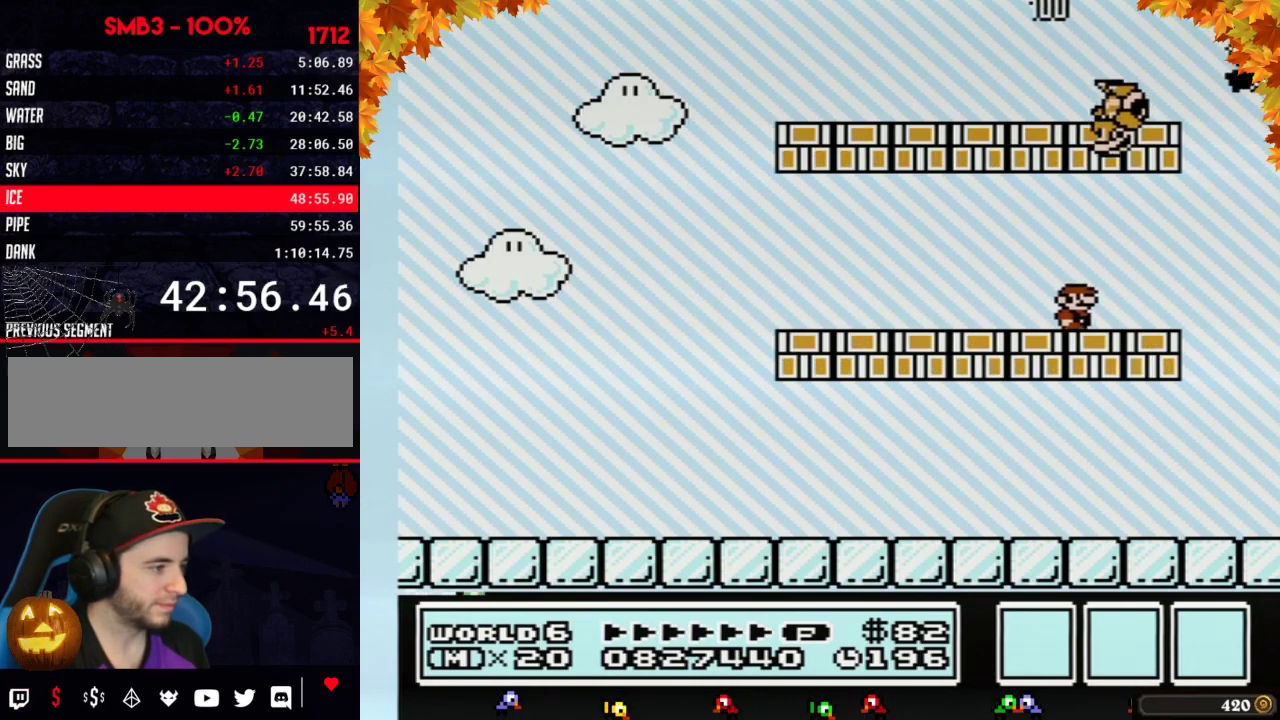
{"buttons": ["B", "DPAD_LEFT"], "events": [[150, "DPAD_RIGHT", "up"], [183, "DPAD_LEFT", "down"]]}
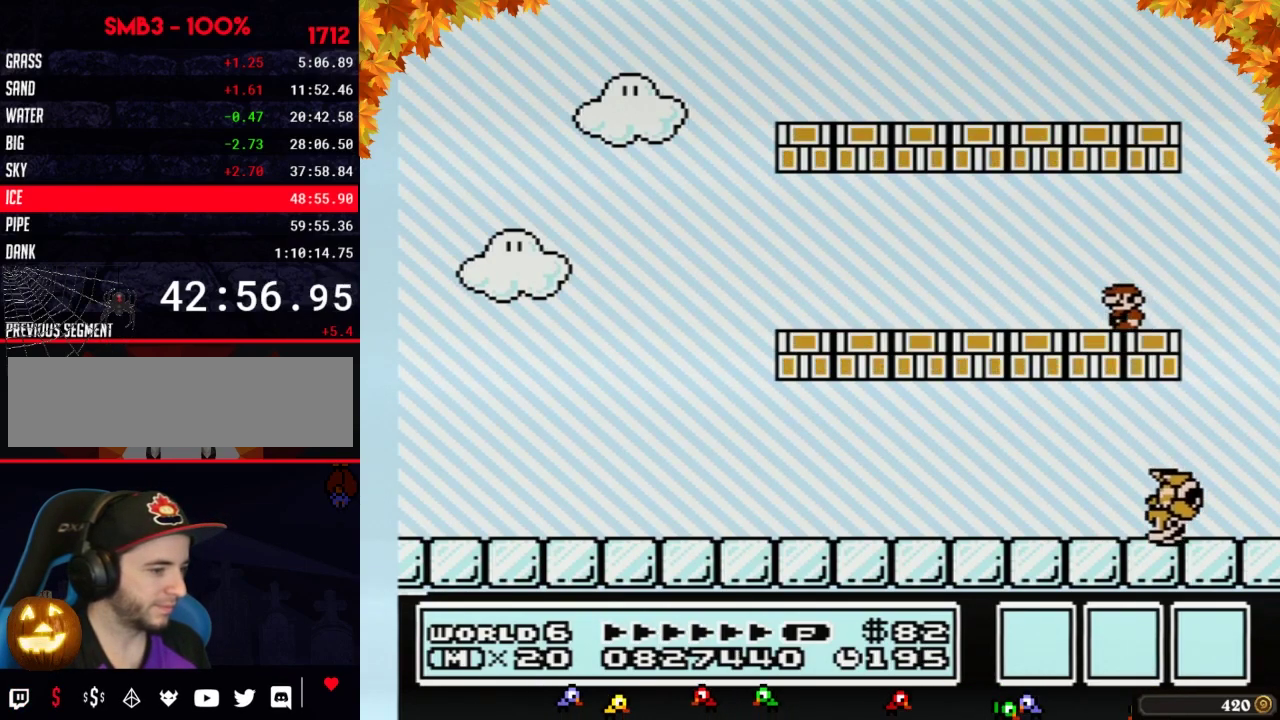
{"buttons": ["A", "B", "DPAD_LEFT"], "events": [[217, "DPAD_LEFT", "up"], [267, "DPAD_LEFT", "down"], [467, "A", "down"]]}
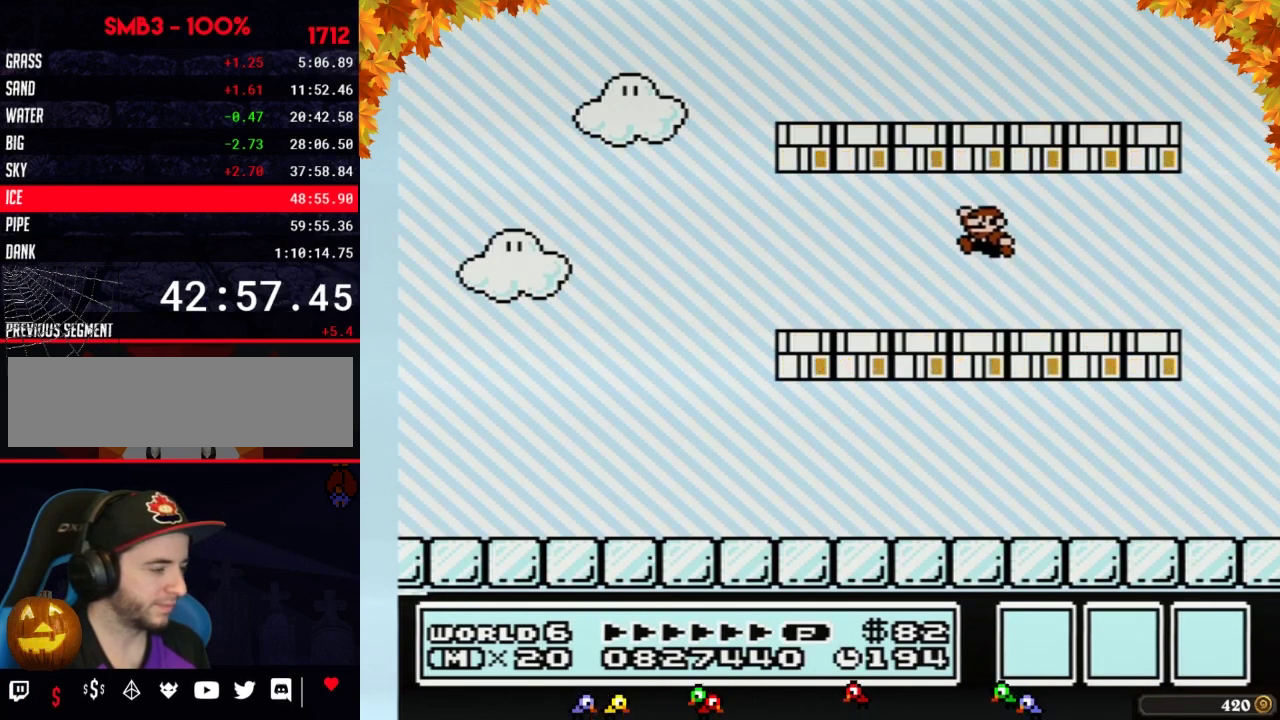
{"buttons": ["B", "DPAD_LEFT"], "events": [[233, "A", "up"]]}
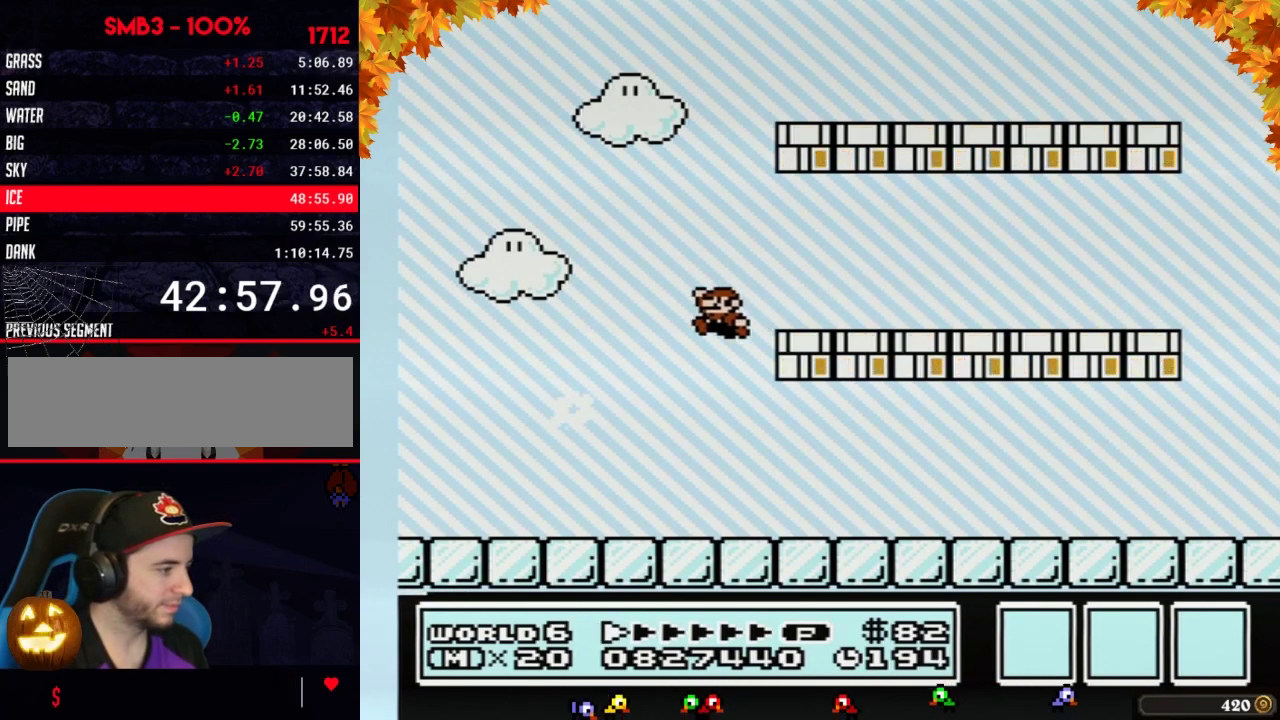
{"buttons": ["B", "DPAD_LEFT"], "events": []}
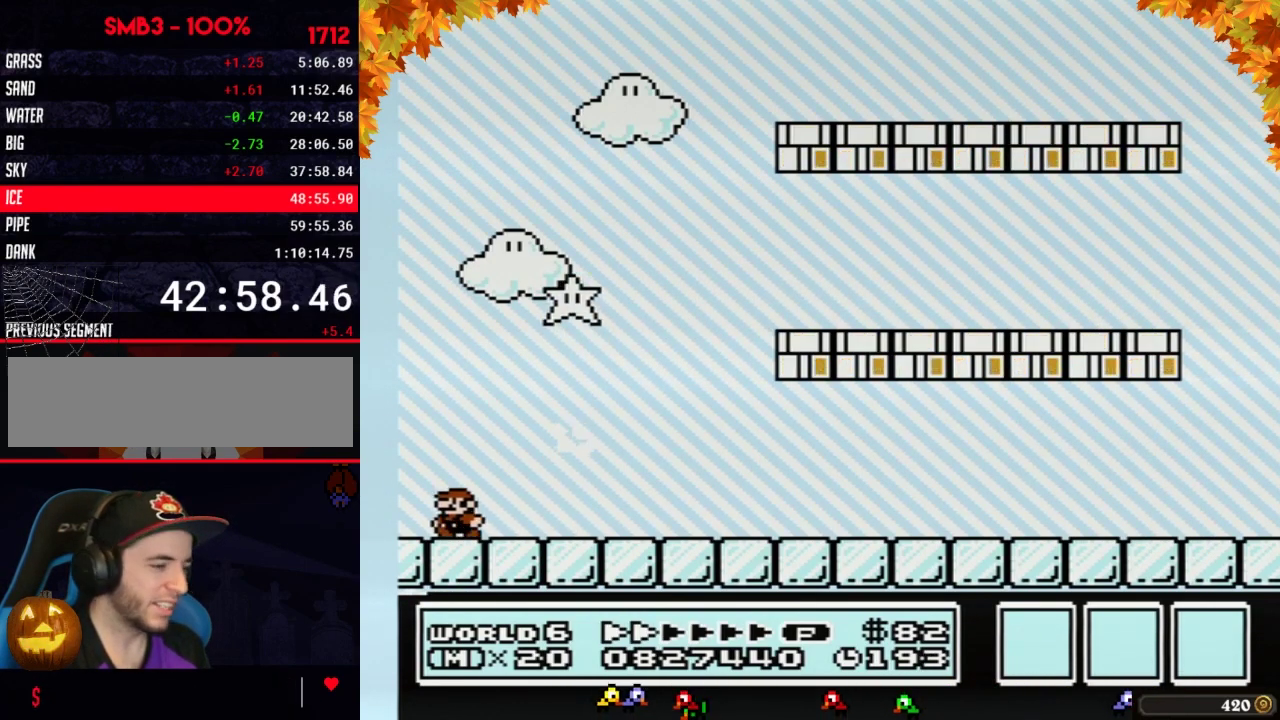
{"buttons": [], "events": [[33, "B", "up"], [33, "DPAD_LEFT", "up"]]}